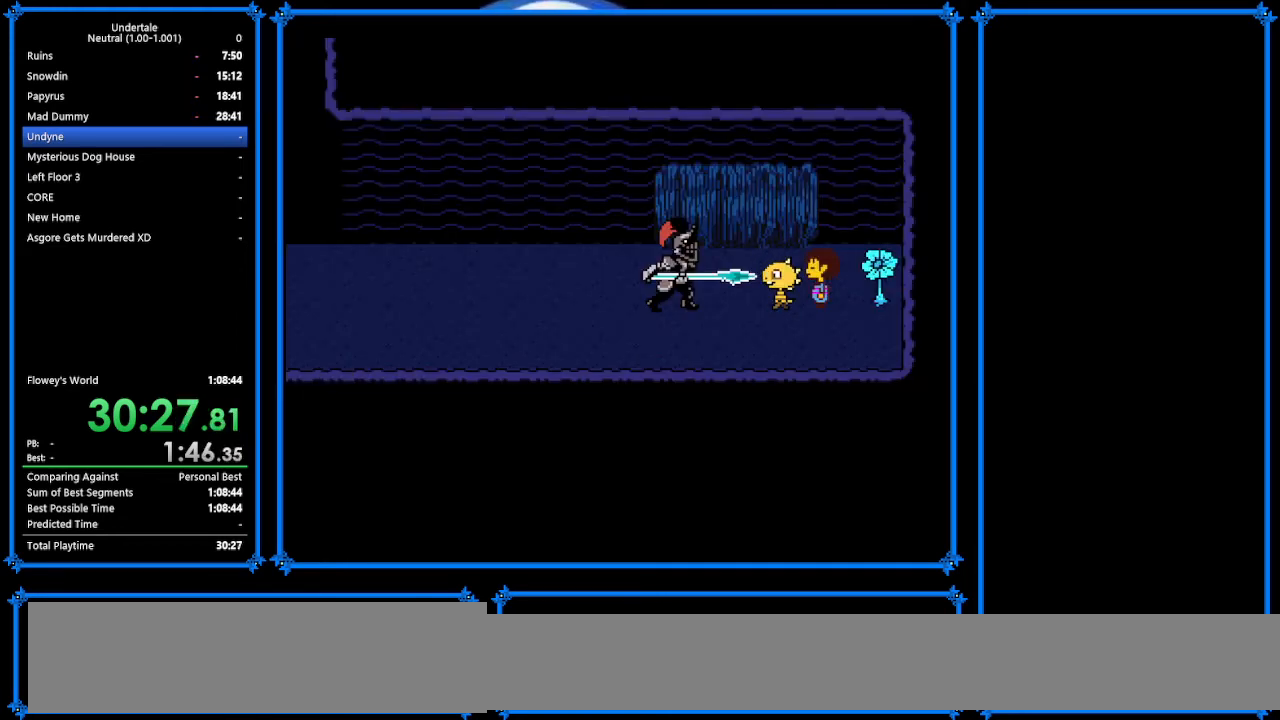
Gameplay with keyboard; each line is a JSON object with the keys held at the frame after it. "events" lists presses ("down") and releases ("up") of "c", "ctrl_r", "down", "escape", "left", "return", "right", "shift", "tab", "up", "x" and "z" between this image and that frame as [ms after this image, input, new state], when the widget could be followed in between. No other keys are recorded. Mouse input is not recorded.
{"keys": [], "events": [[167, "right", "down"], [233, "right", "up"]]}
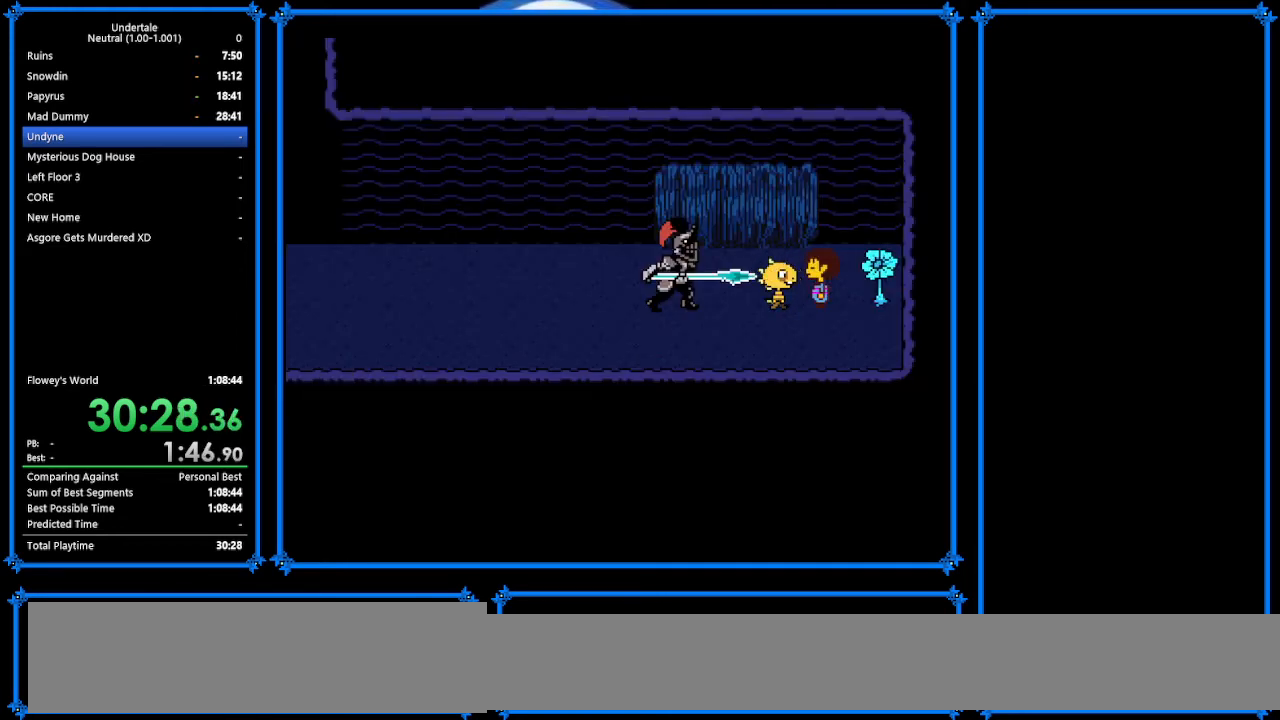
{"keys": [], "events": [[267, "left", "down"], [300, "left", "up"]]}
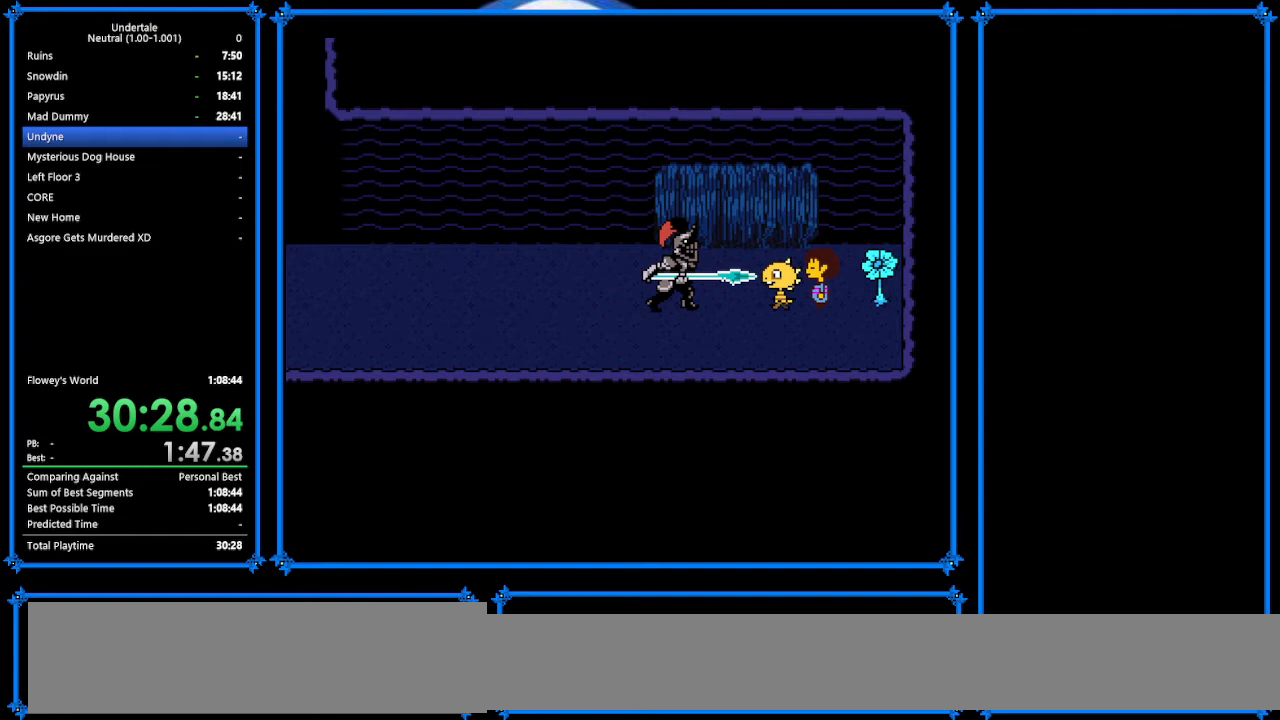
{"keys": ["right"], "events": [[500, "right", "down"]]}
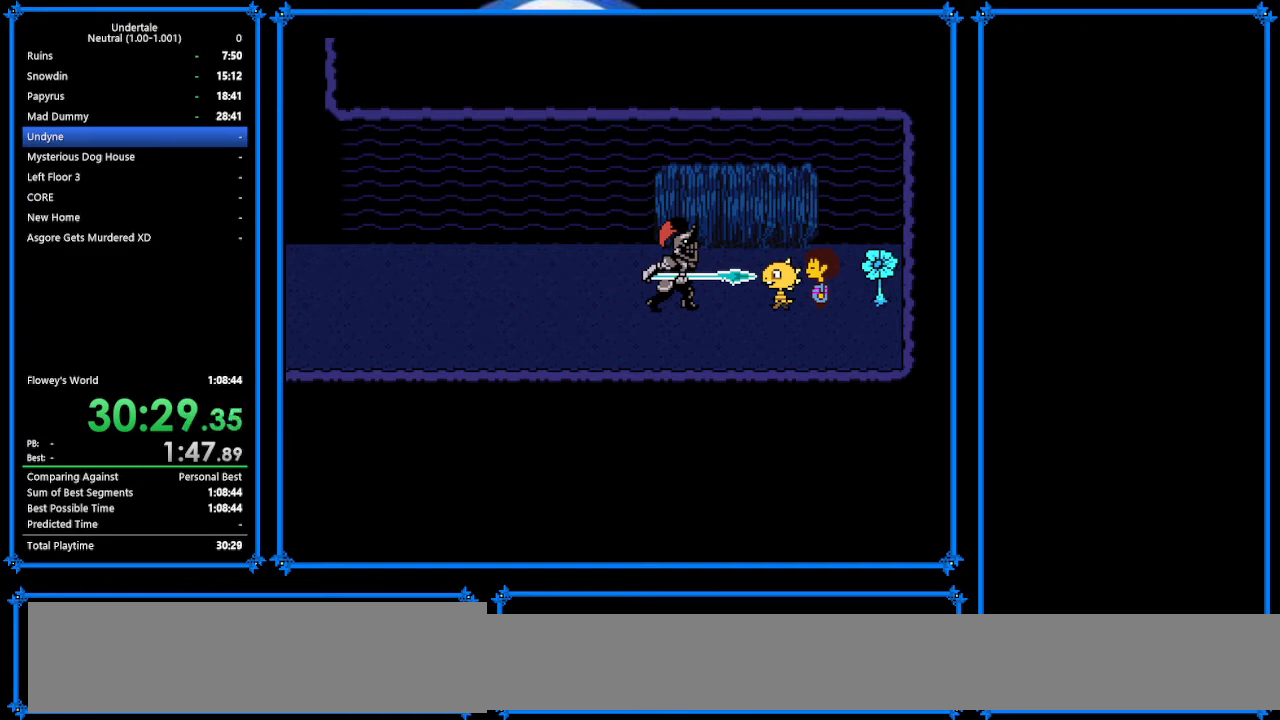
{"keys": [], "events": [[67, "right", "up"]]}
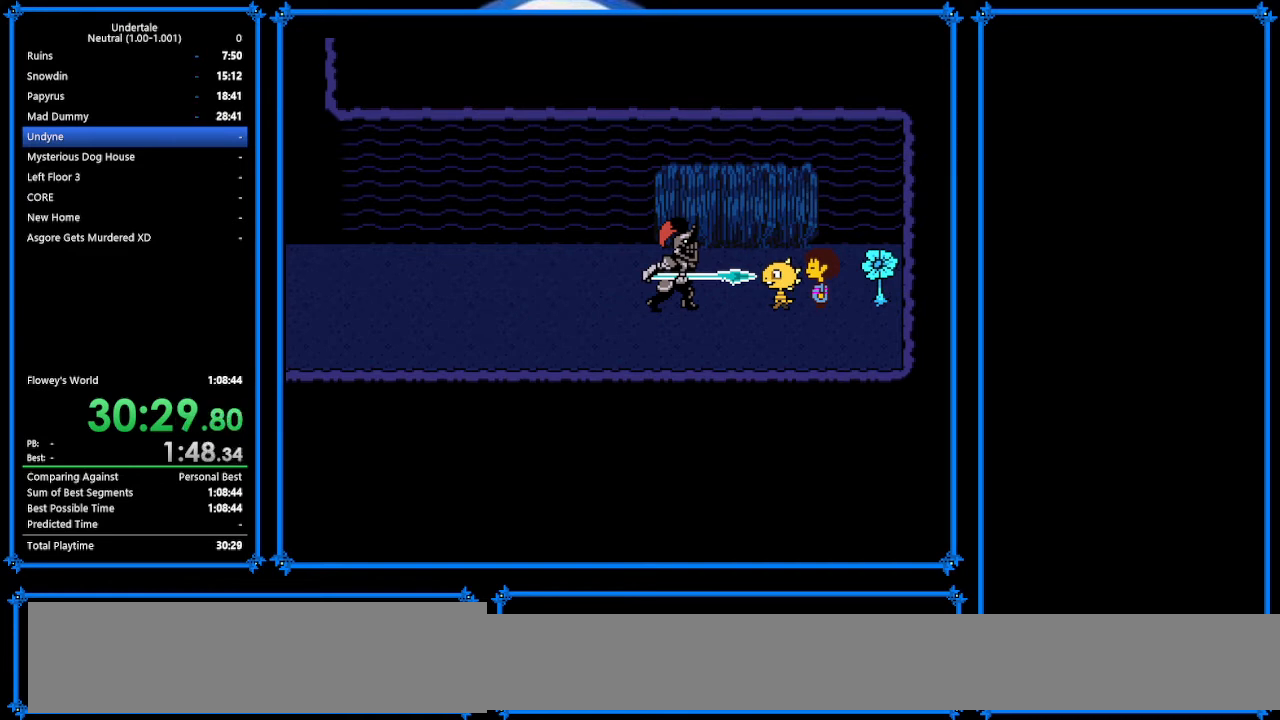
{"keys": ["shift"], "events": [[200, "right", "down"], [333, "right", "up"], [400, "z", "down"], [467, "return", "down"], [467, "shift", "down"], [467, "x", "down"], [467, "z", "up"], [500, "return", "up"], [500, "x", "up"]]}
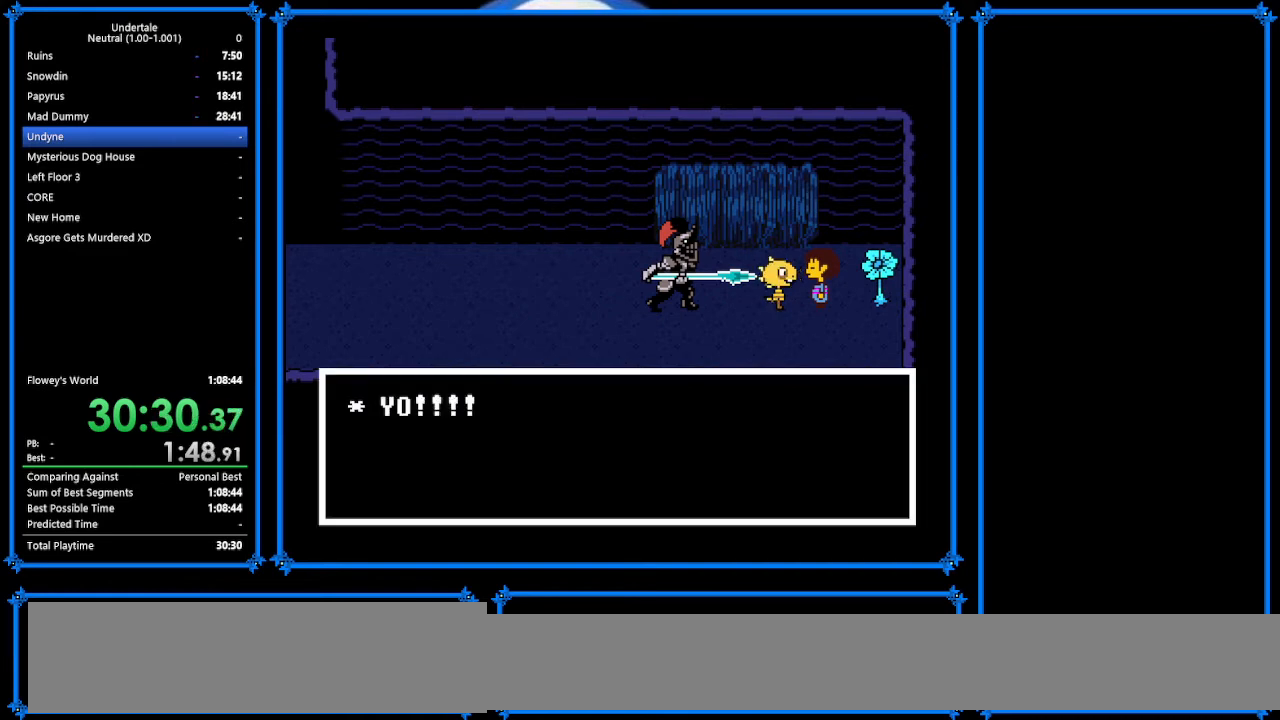
{"keys": ["return", "shift"], "events": [[100, "shift", "up"], [167, "z", "down"], [200, "return", "down"], [200, "x", "down"], [200, "z", "up"], [300, "return", "up"], [300, "shift", "down"], [300, "x", "up"], [333, "shift", "up"], [333, "z", "down"], [367, "x", "down"], [400, "return", "down"], [400, "z", "up"], [433, "shift", "down"], [433, "x", "up"]]}
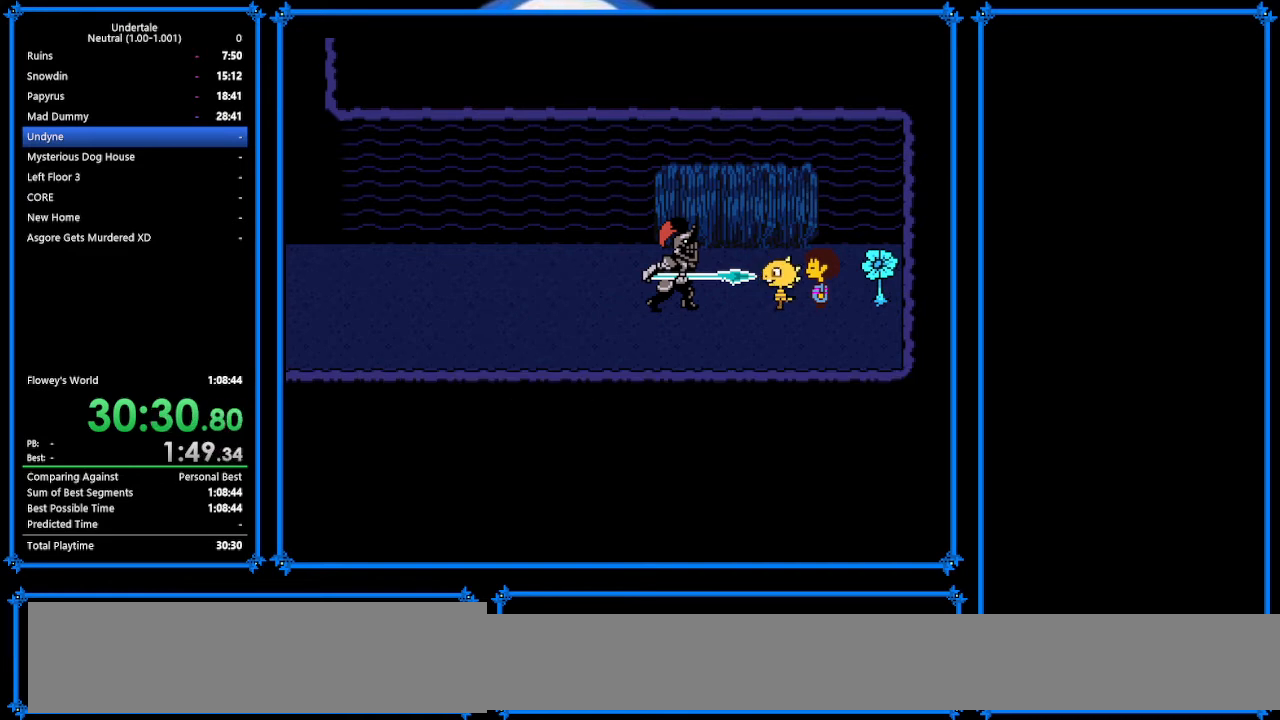
{"keys": [], "events": [[33, "return", "up"], [33, "shift", "up"], [33, "z", "down"], [67, "x", "down"], [133, "return", "down"], [133, "z", "up"], [200, "x", "up"], [233, "return", "up"], [233, "shift", "down"], [267, "shift", "up"]]}
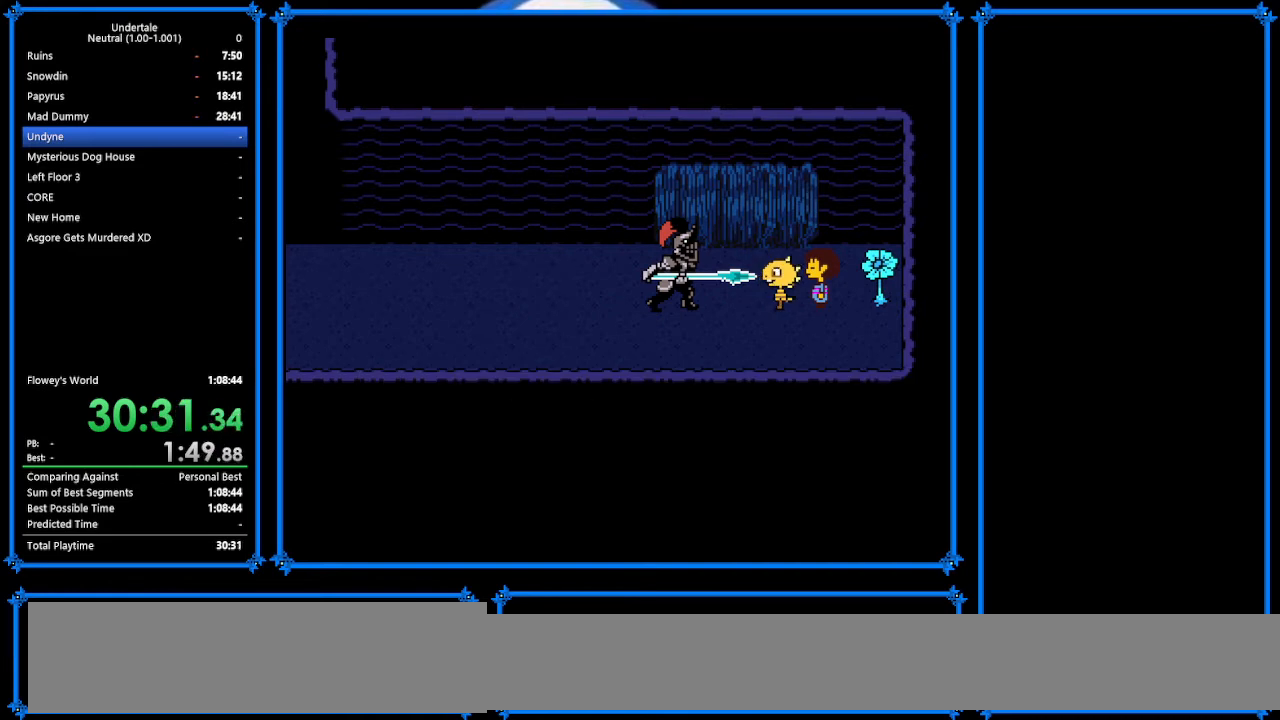
{"keys": [], "events": [[33, "left", "down"], [67, "left", "up"], [400, "right", "down"], [467, "right", "up"]]}
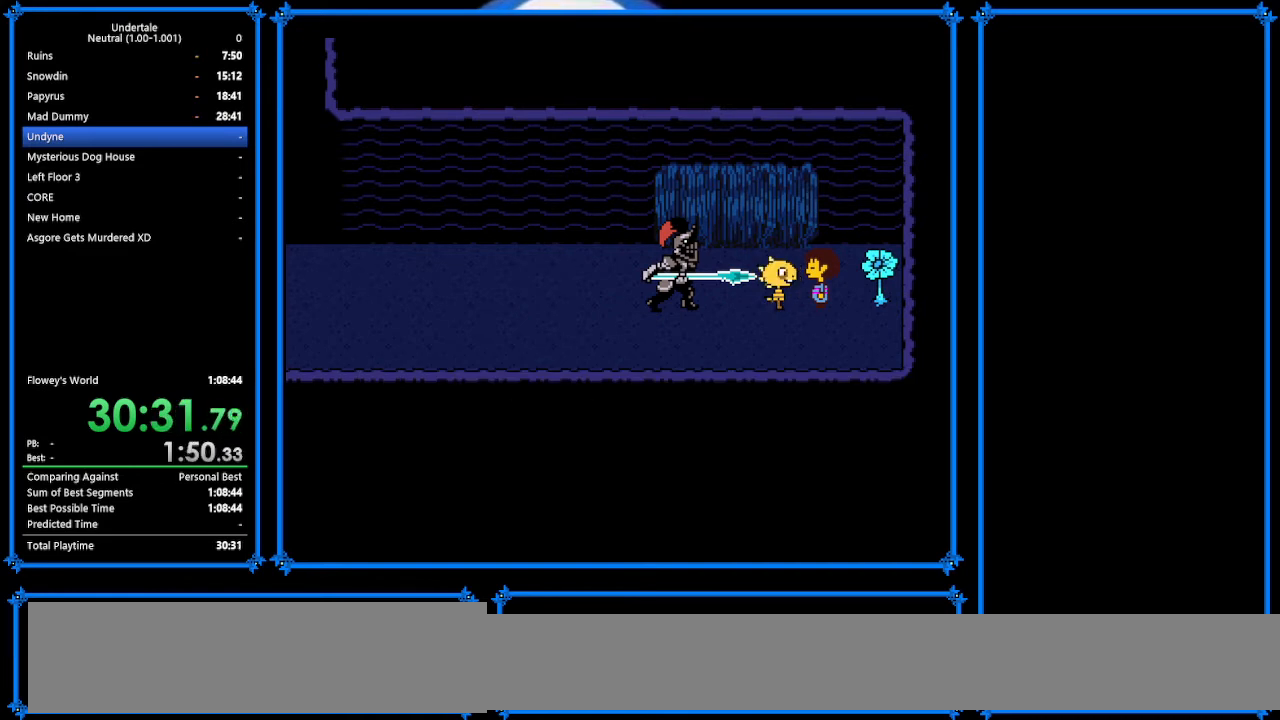
{"keys": [], "events": [[367, "right", "down"], [400, "left", "down"], [400, "right", "up"], [467, "left", "up"]]}
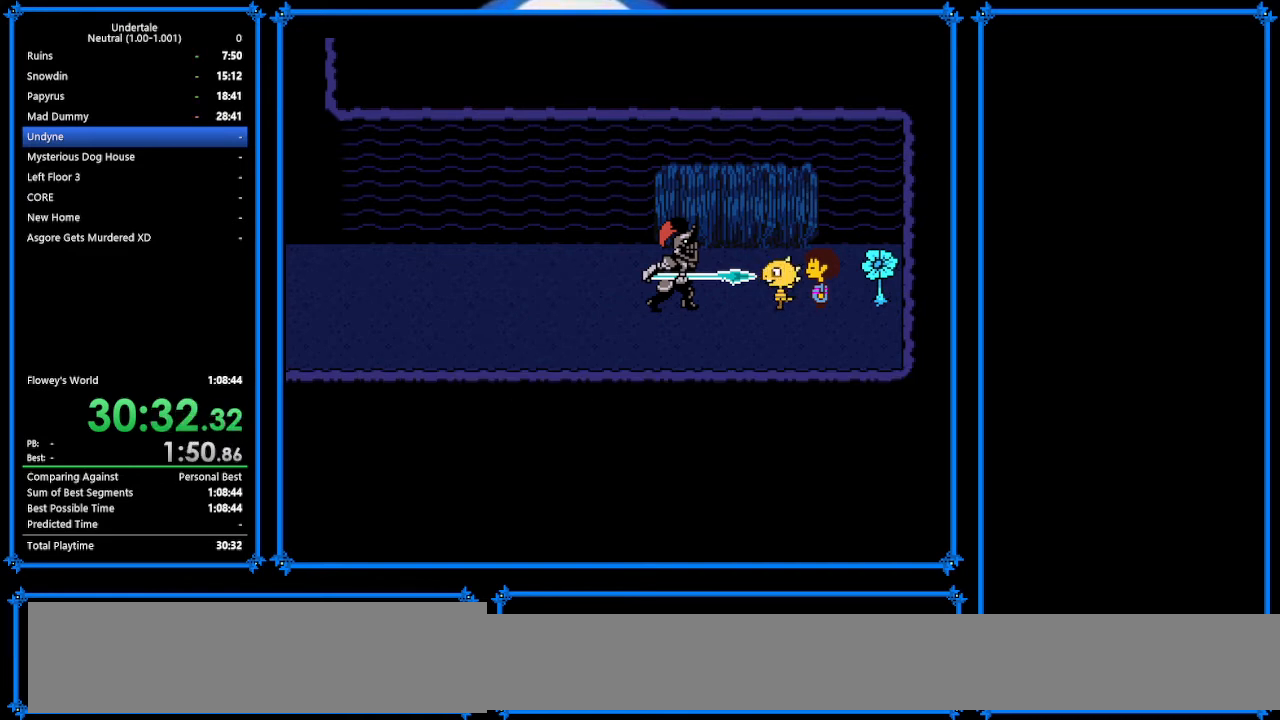
{"keys": [], "events": [[433, "down", "down"], [467, "down", "up"]]}
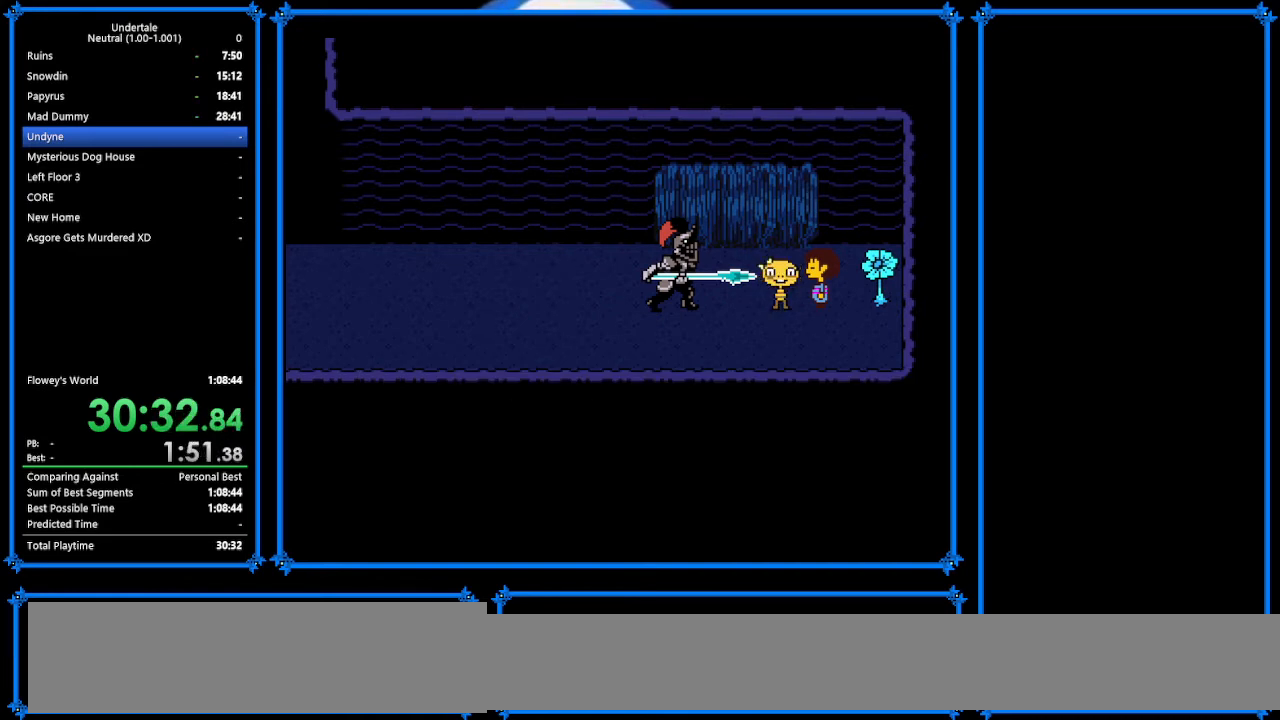
{"keys": ["shift"], "events": [[267, "z", "down"], [300, "x", "down"], [367, "return", "down"], [367, "z", "up"], [400, "shift", "down"], [400, "x", "up"], [433, "return", "up"]]}
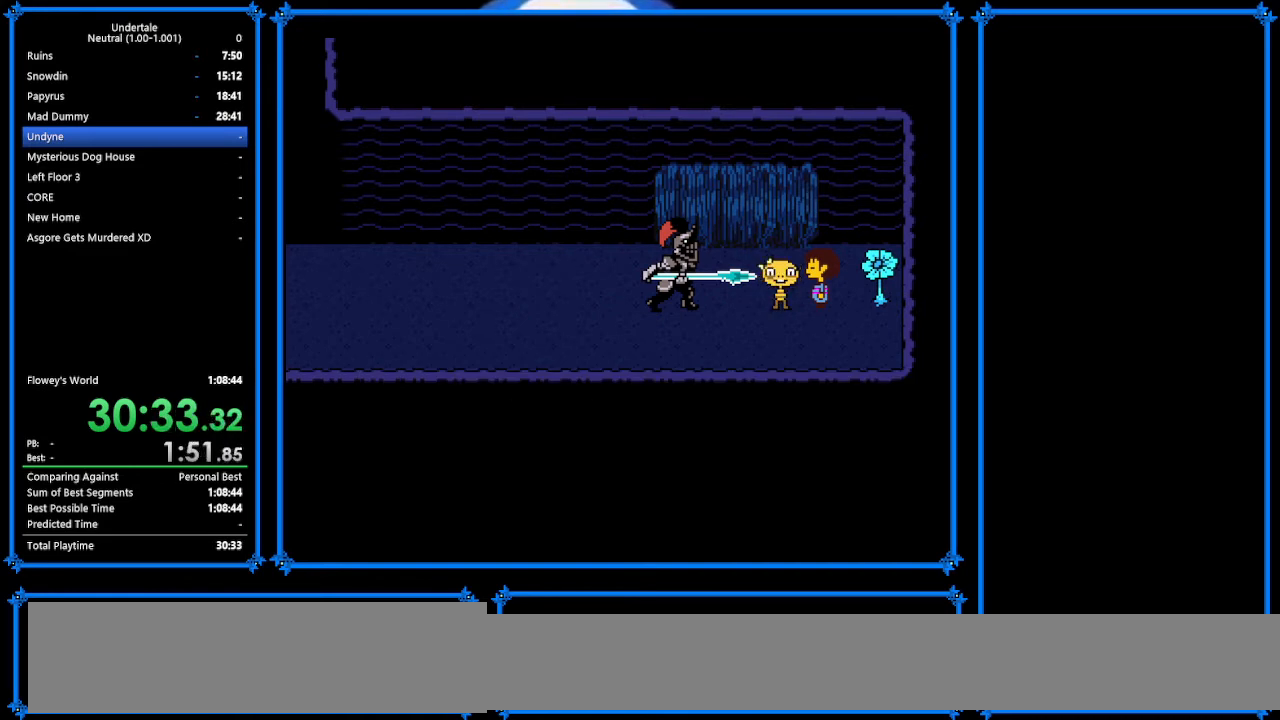
{"keys": ["z"], "events": [[33, "shift", "up"], [33, "z", "down"], [100, "x", "down"], [100, "z", "up"], [200, "return", "down"], [200, "shift", "down"], [200, "x", "up"], [233, "return", "up"], [267, "shift", "up"], [300, "z", "down"], [333, "return", "down"], [333, "x", "down"], [333, "z", "up"], [400, "shift", "down"], [400, "x", "up"], [467, "return", "up"], [500, "shift", "up"], [500, "z", "down"]]}
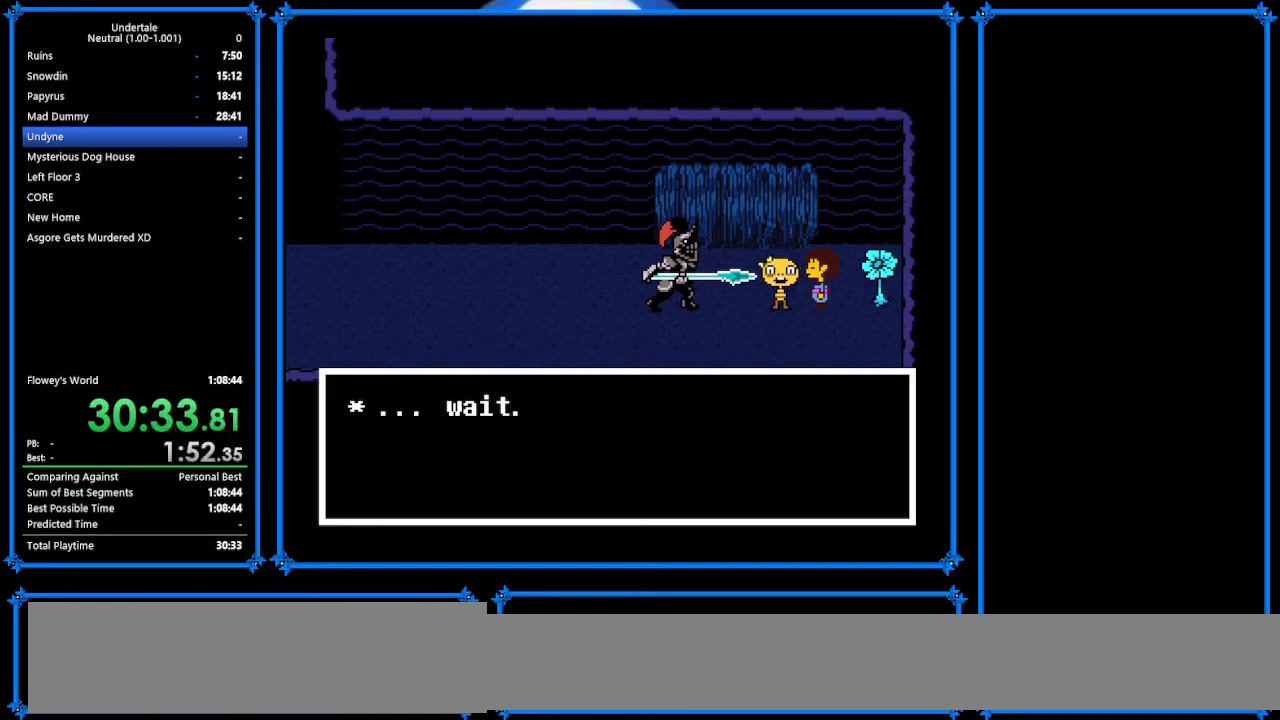
{"keys": ["x"], "events": [[33, "x", "down"], [133, "return", "down"], [133, "x", "up"], [133, "z", "up"], [167, "return", "up"], [167, "shift", "down"], [200, "shift", "up"], [200, "z", "down"], [267, "x", "down"], [367, "return", "down"], [367, "z", "up"], [400, "return", "up"], [400, "shift", "down"], [400, "x", "up"], [467, "shift", "up"], [467, "z", "down"], [500, "x", "down"], [500, "z", "up"]]}
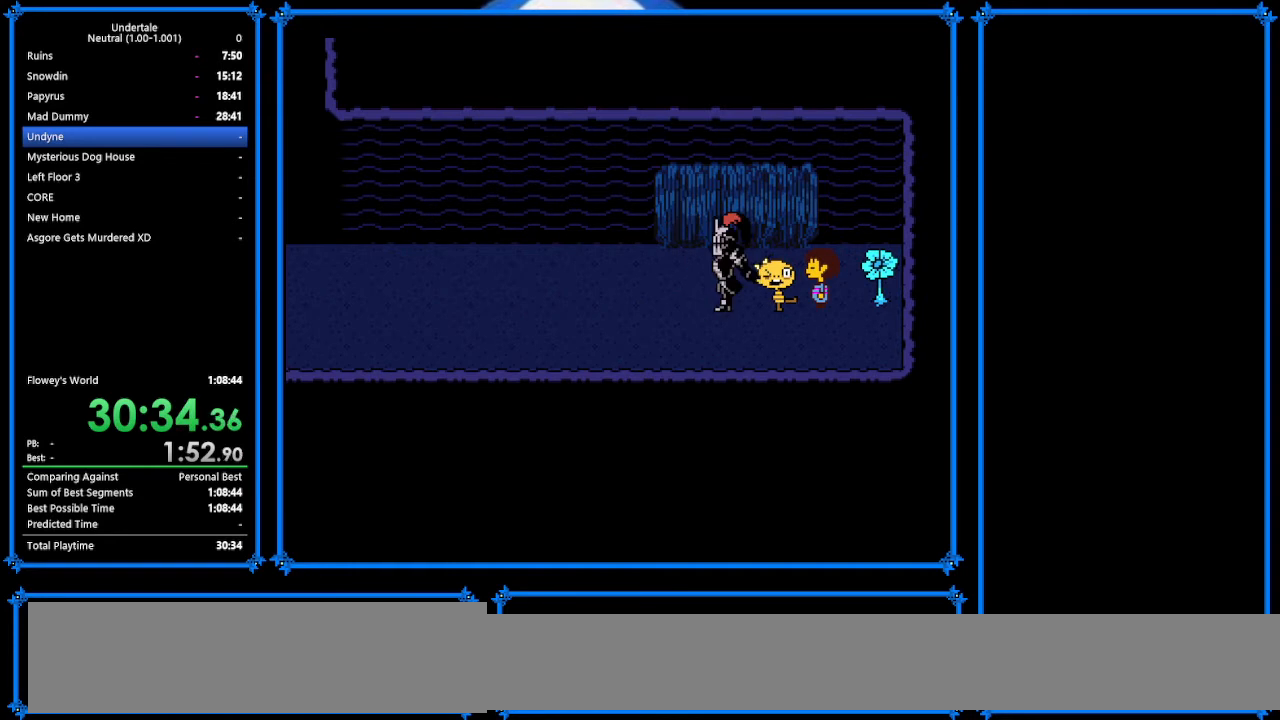
{"keys": ["x"], "events": [[33, "return", "down"], [33, "x", "up"], [100, "shift", "down"], [133, "return", "up"], [133, "shift", "up"], [133, "z", "down"], [200, "x", "down"], [233, "z", "up"], [300, "return", "down"], [300, "x", "up"], [333, "shift", "down"], [367, "return", "up"], [367, "z", "down"], [467, "shift", "up"], [467, "x", "down"], [500, "z", "up"]]}
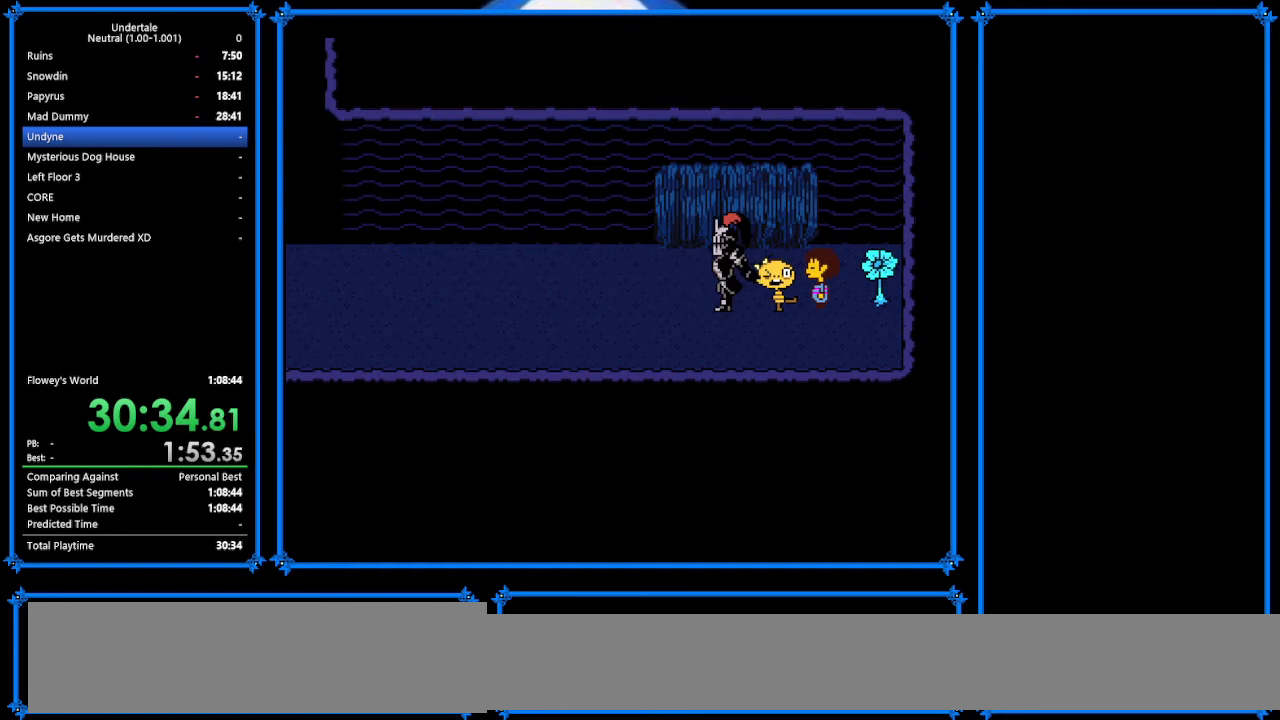
{"keys": ["return", "shift"], "events": [[33, "return", "down"], [33, "shift", "down"], [33, "x", "up"], [67, "return", "up"], [133, "shift", "up"], [133, "z", "down"], [200, "x", "down"], [200, "z", "up"], [267, "return", "down"], [267, "x", "up"], [300, "return", "up"], [300, "shift", "down"], [333, "shift", "up"], [400, "z", "down"], [433, "return", "down"], [433, "x", "down"], [433, "z", "up"], [500, "shift", "down"], [500, "x", "up"]]}
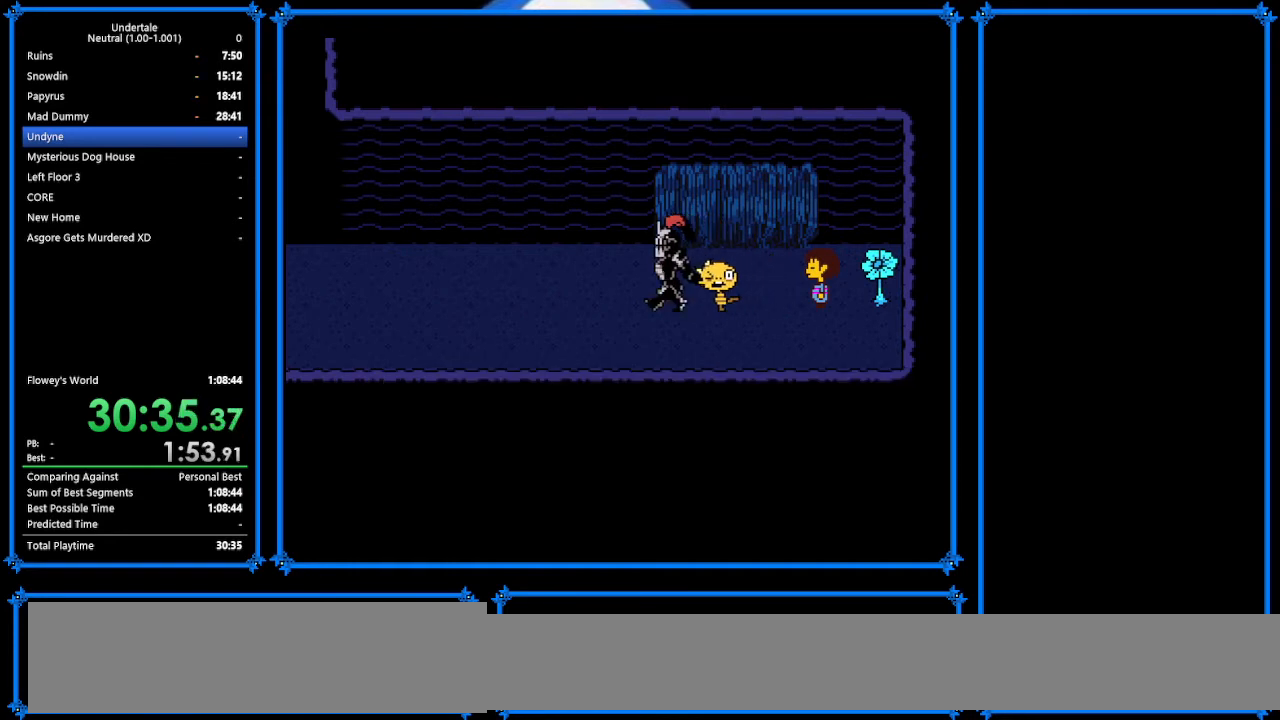
{"keys": [], "events": [[67, "return", "up"], [100, "shift", "up"], [100, "z", "down"], [167, "x", "down"], [200, "x", "up"], [200, "z", "up"]]}
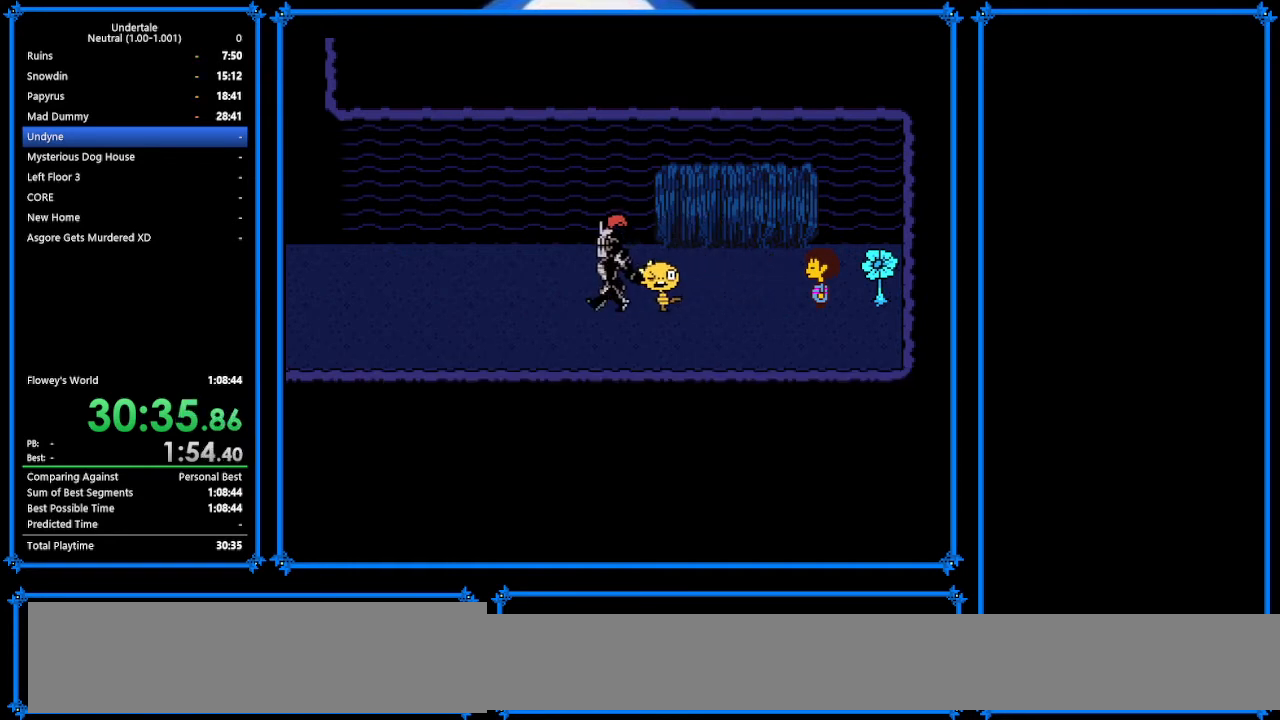
{"keys": [], "events": []}
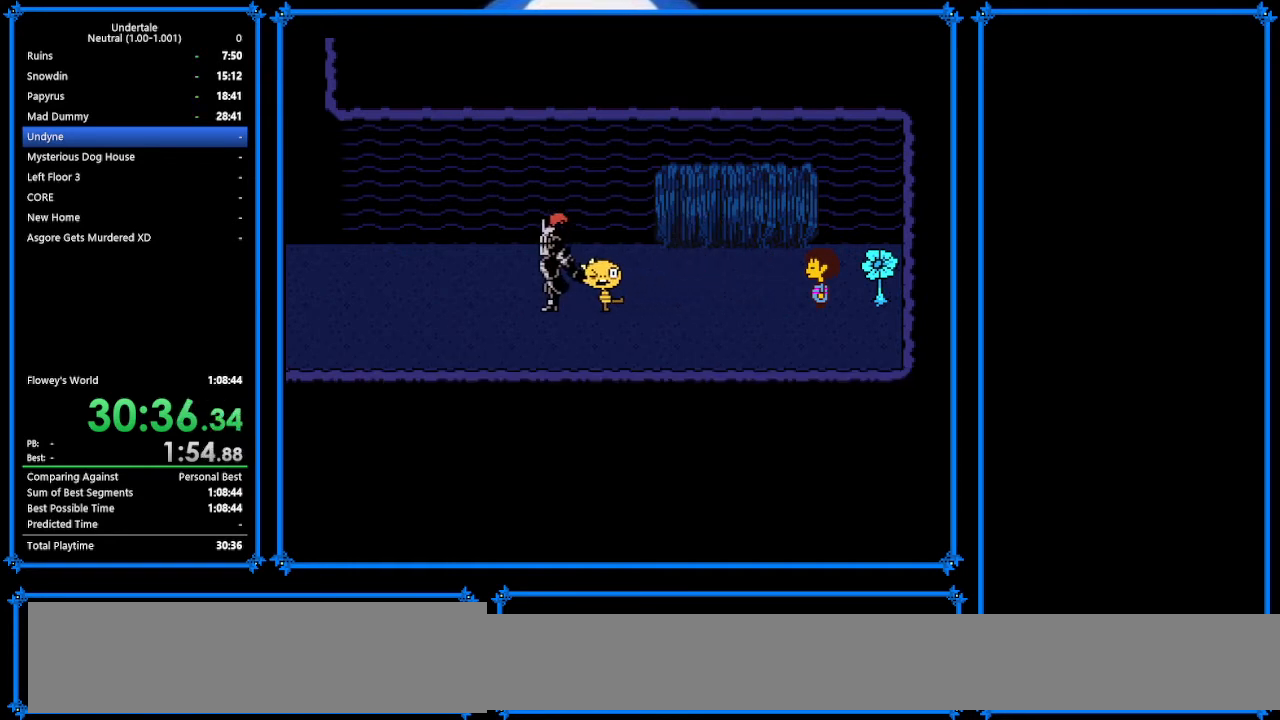
{"keys": [], "events": []}
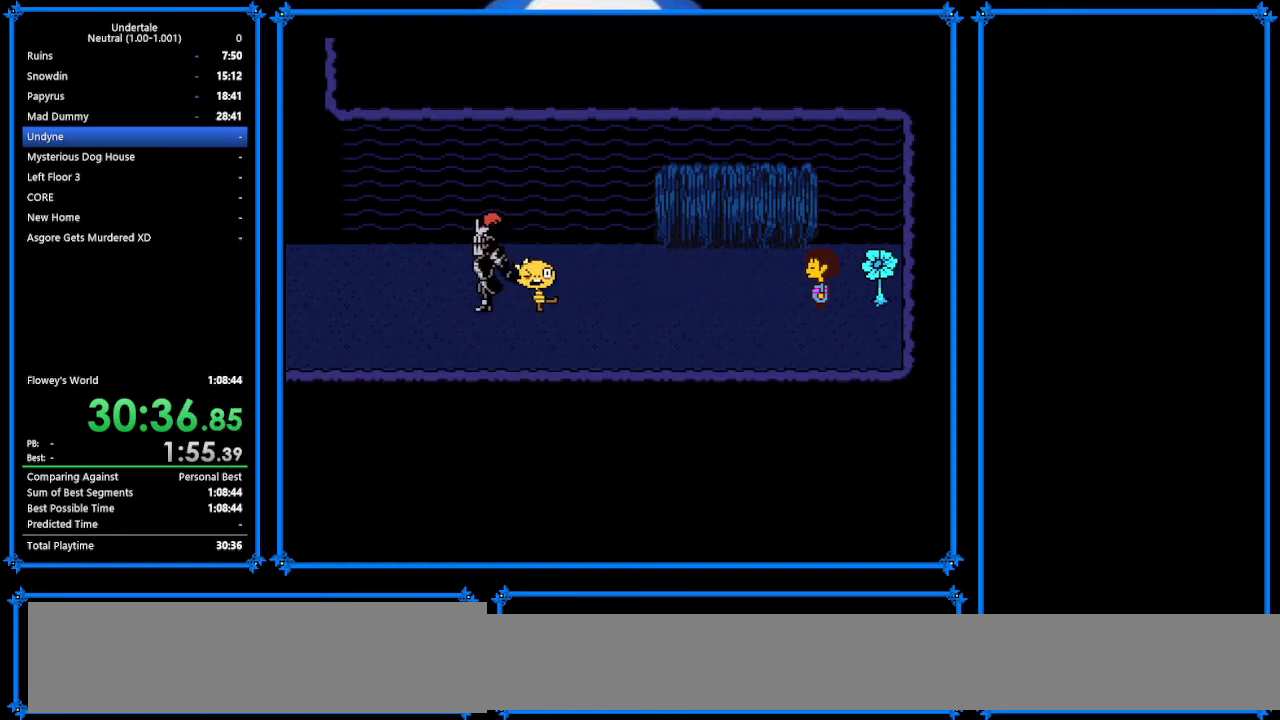
{"keys": [], "events": [[400, "right", "down"], [433, "right", "up"]]}
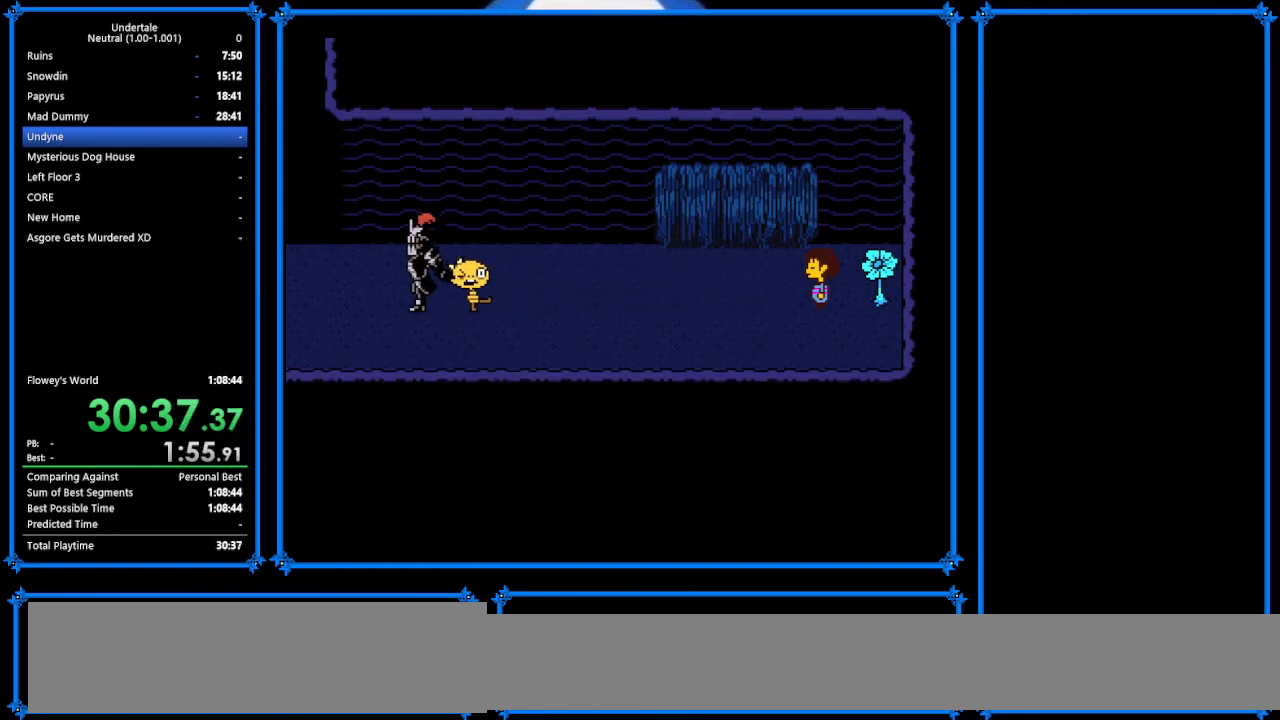
{"keys": [], "events": [[167, "right", "down"], [233, "right", "up"], [400, "right", "down"], [500, "right", "up"]]}
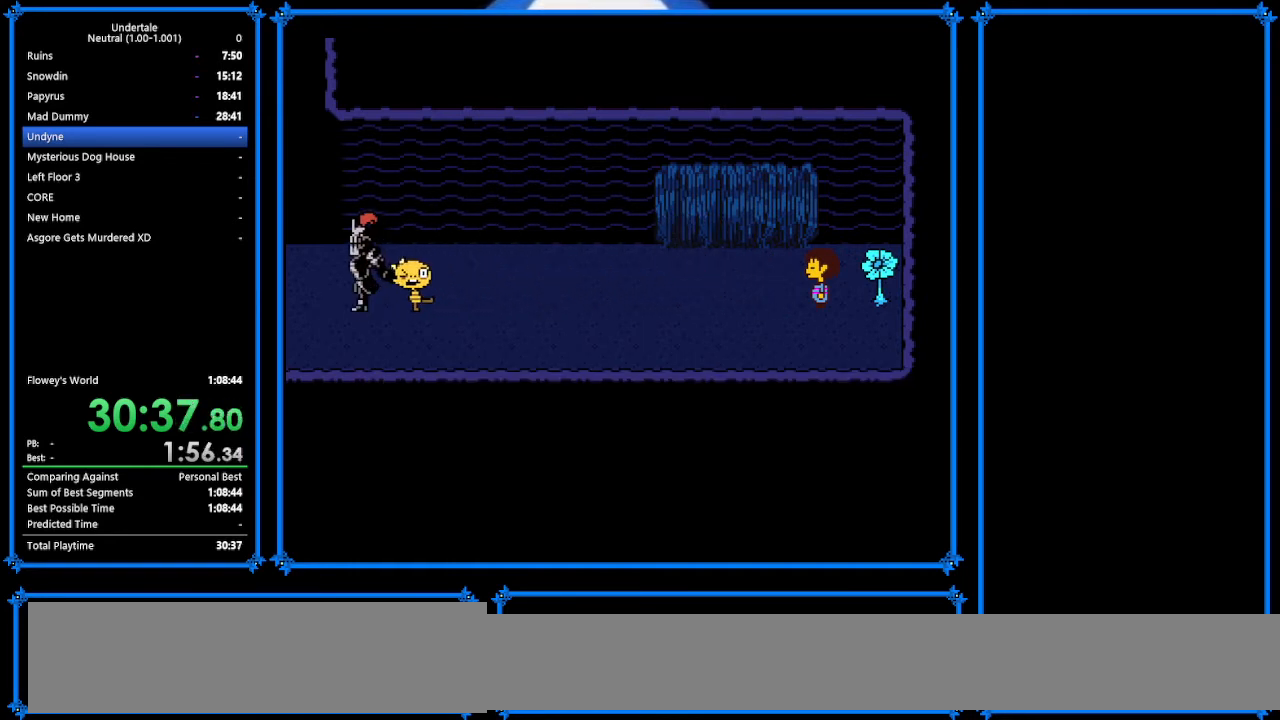
{"keys": [], "events": [[200, "right", "down"], [267, "right", "up"]]}
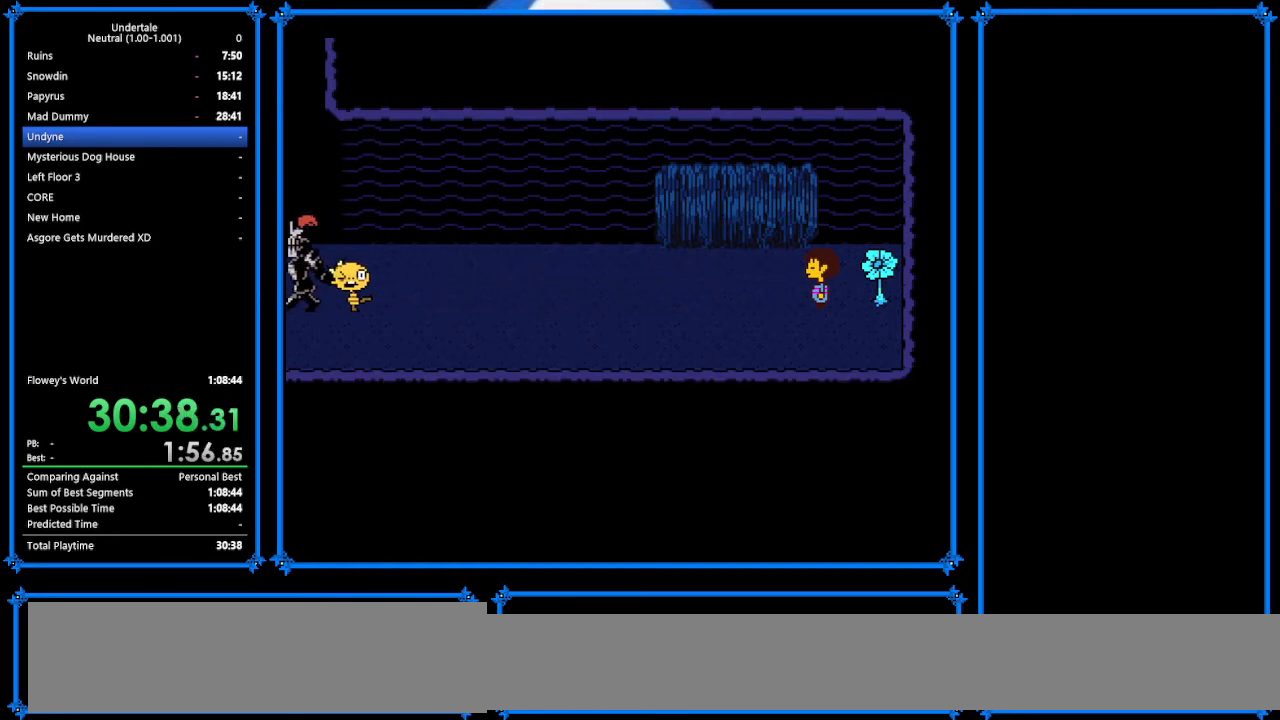
{"keys": [], "events": [[200, "right", "down"], [267, "right", "up"]]}
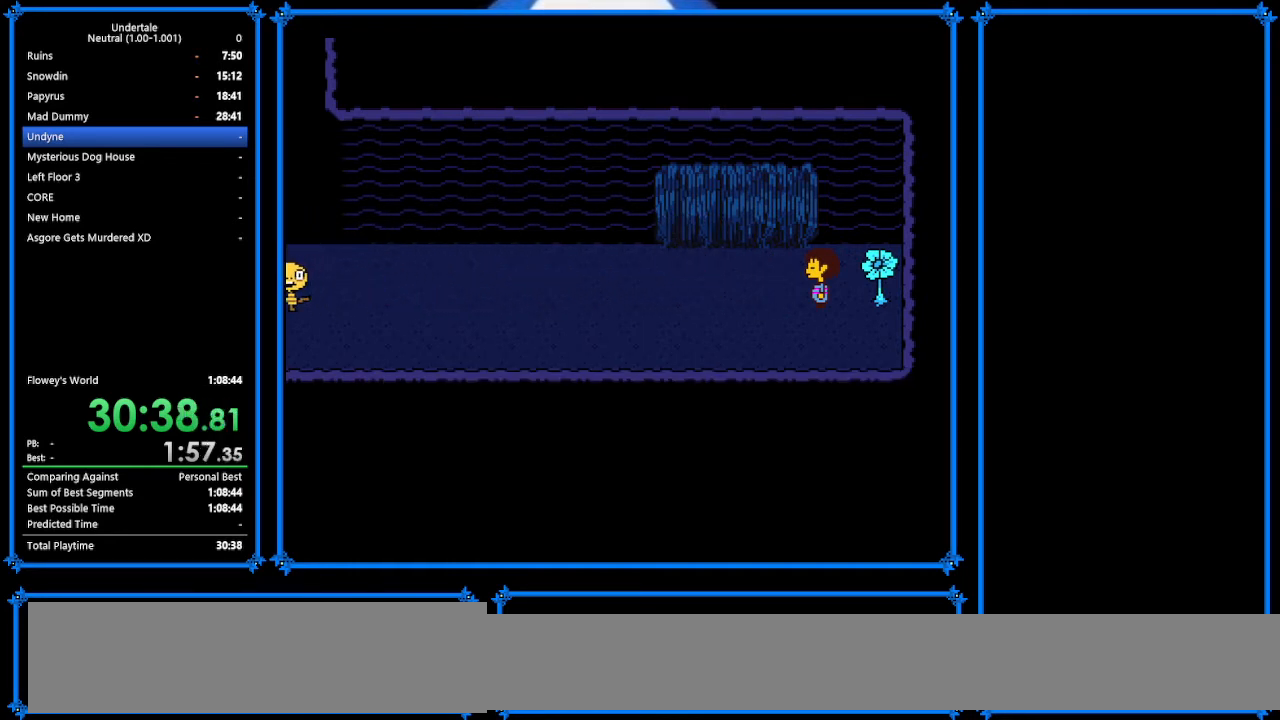
{"keys": ["right"], "events": [[67, "right", "down"], [100, "right", "up"], [200, "right", "down"], [300, "right", "up"], [367, "right", "down"]]}
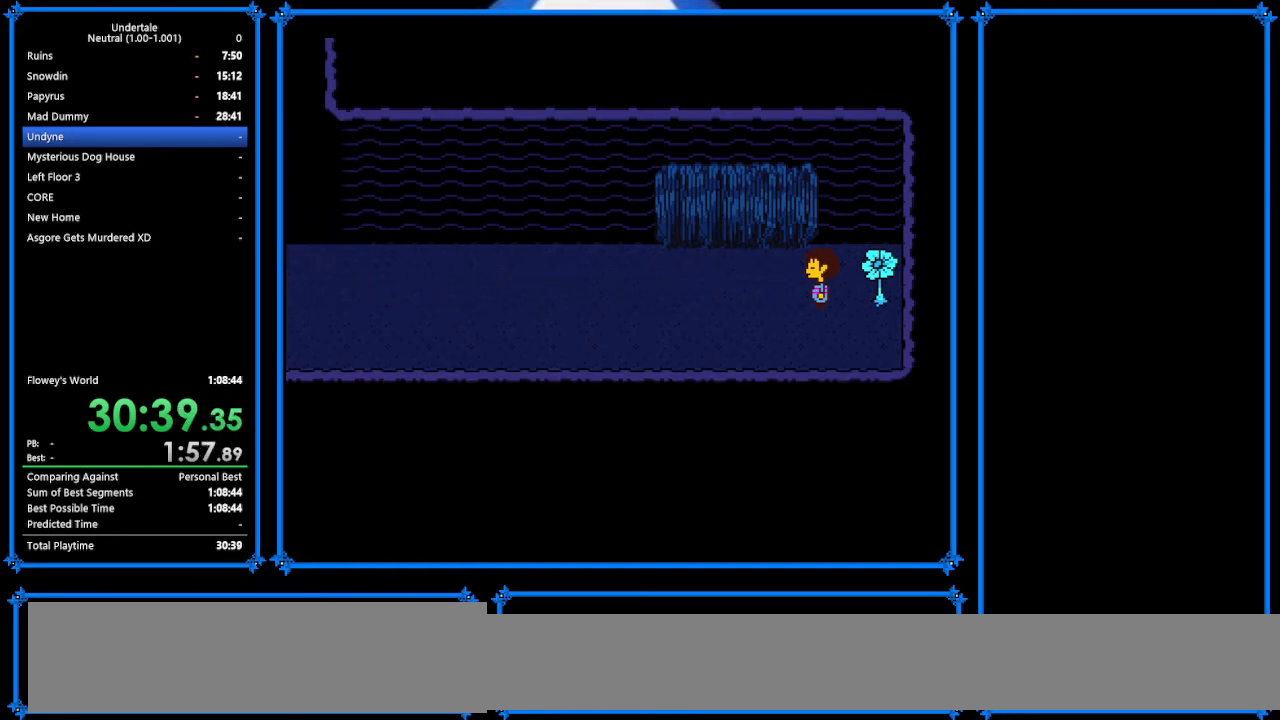
{"keys": ["right"], "events": []}
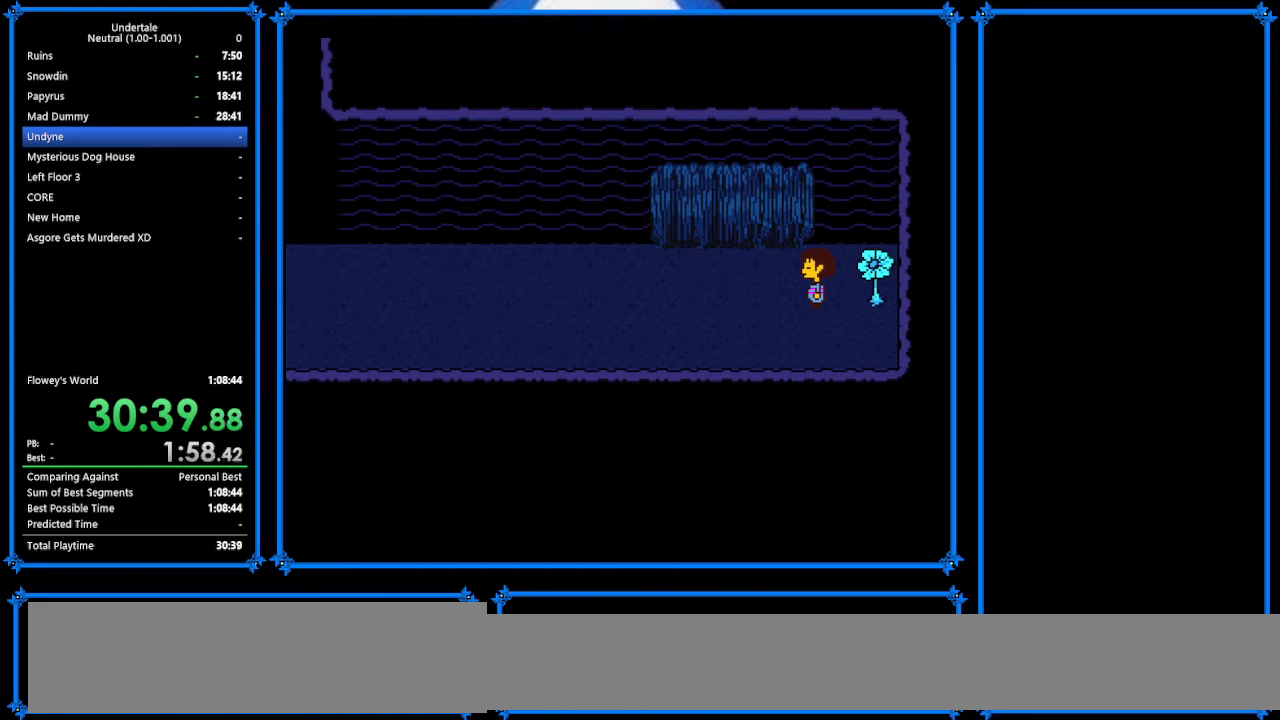
{"keys": ["right"], "events": []}
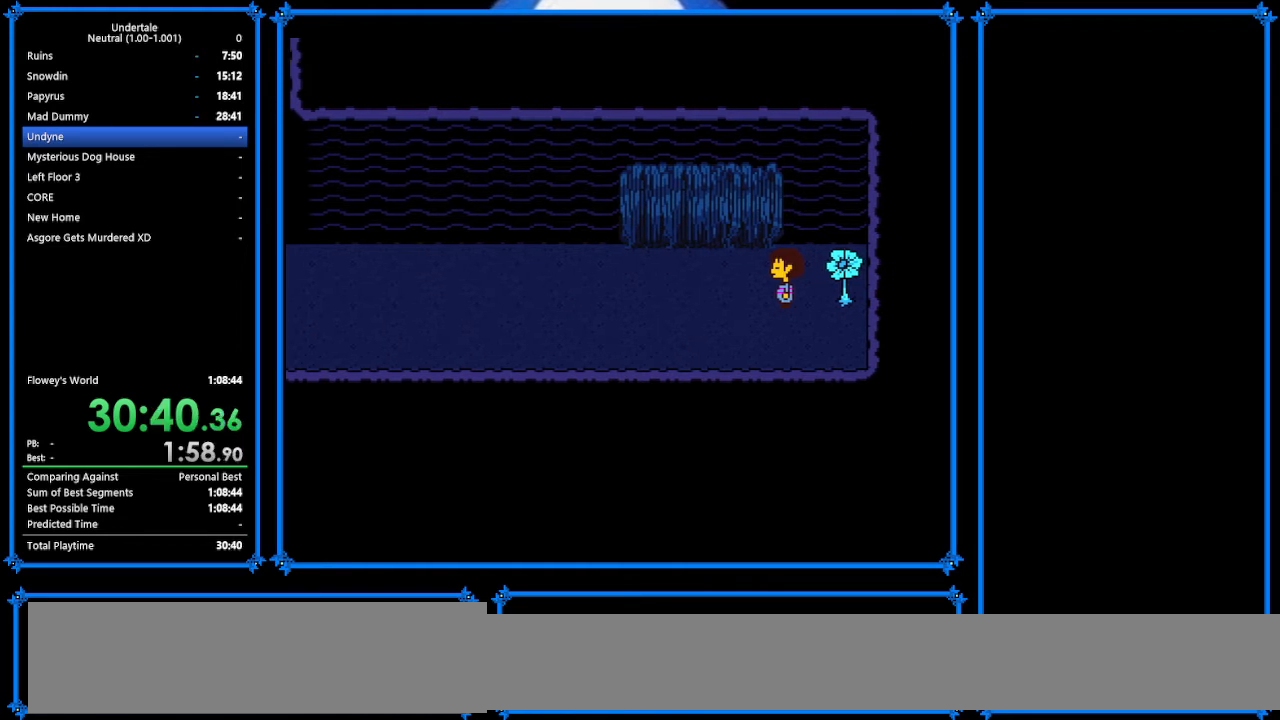
{"keys": ["right"], "events": []}
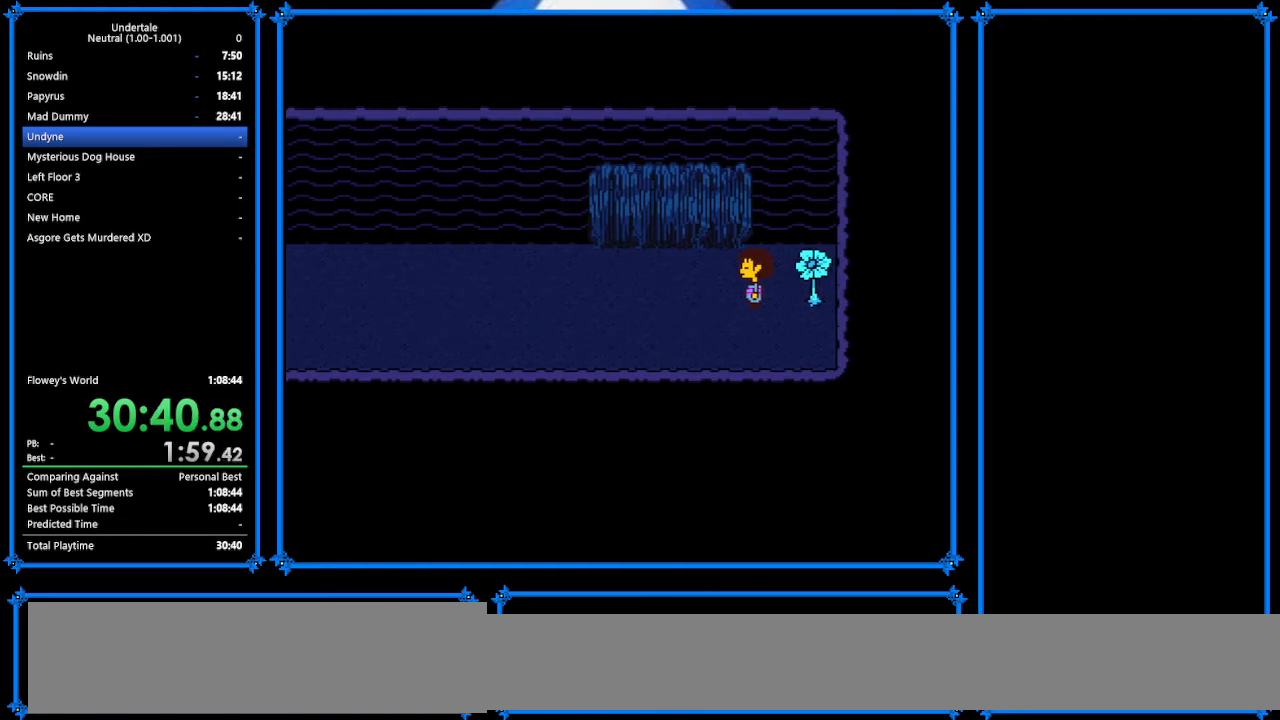
{"keys": ["right"], "events": []}
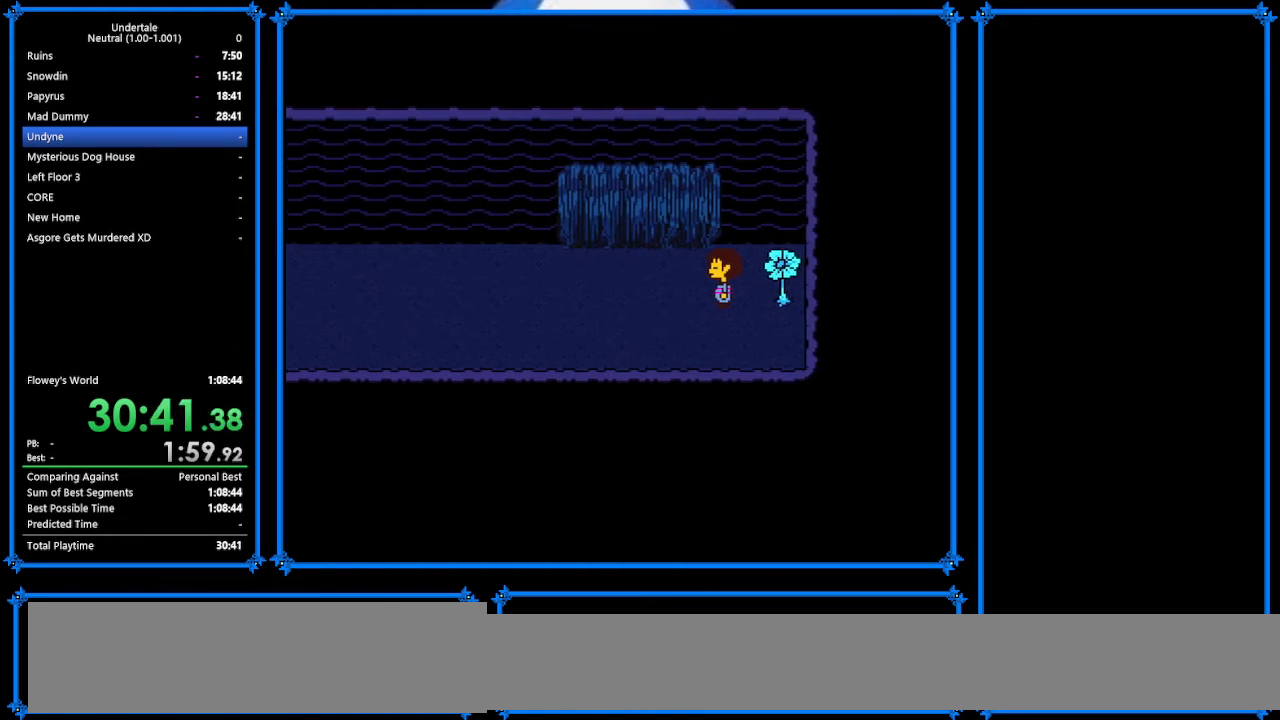
{"keys": ["right"], "events": []}
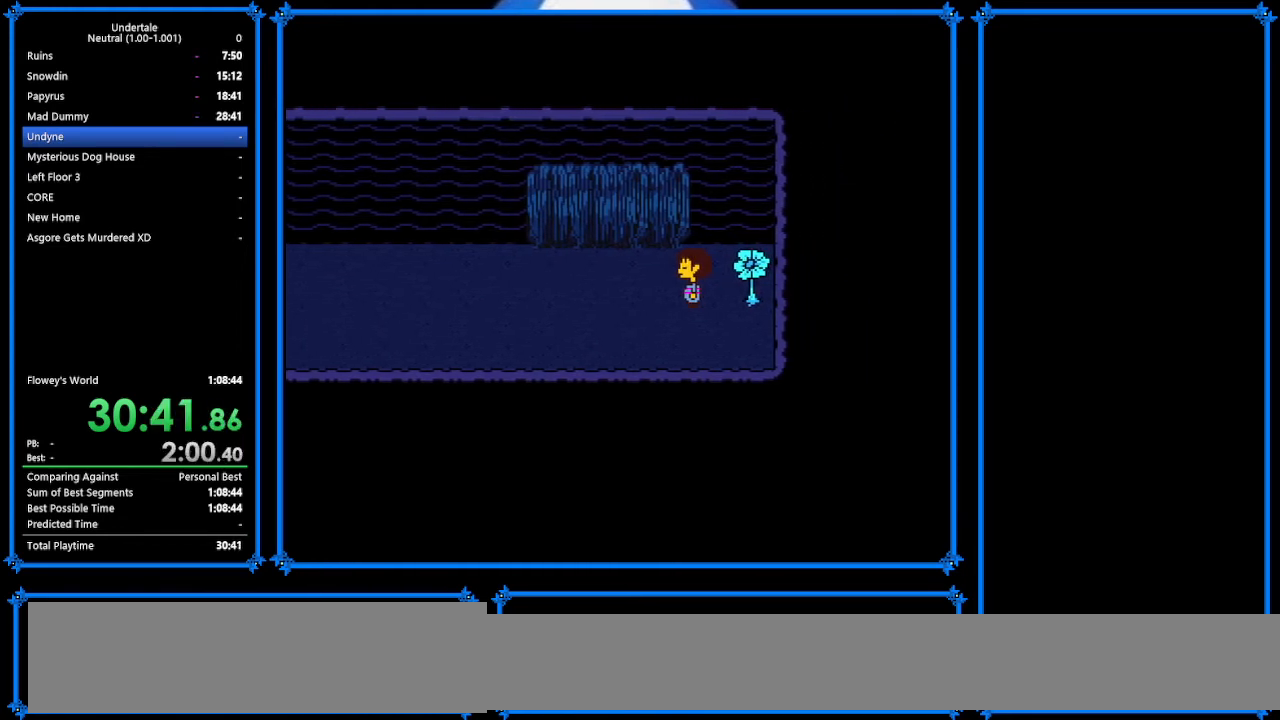
{"keys": ["right"], "events": []}
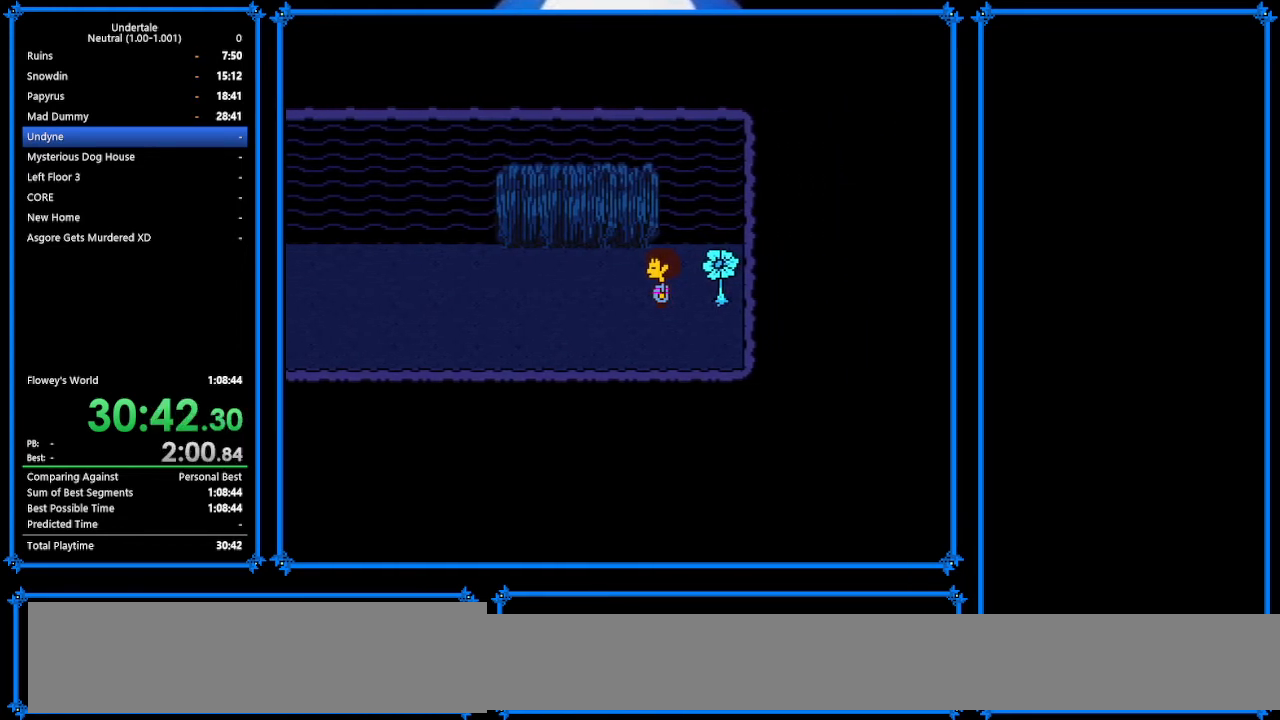
{"keys": ["right"], "events": []}
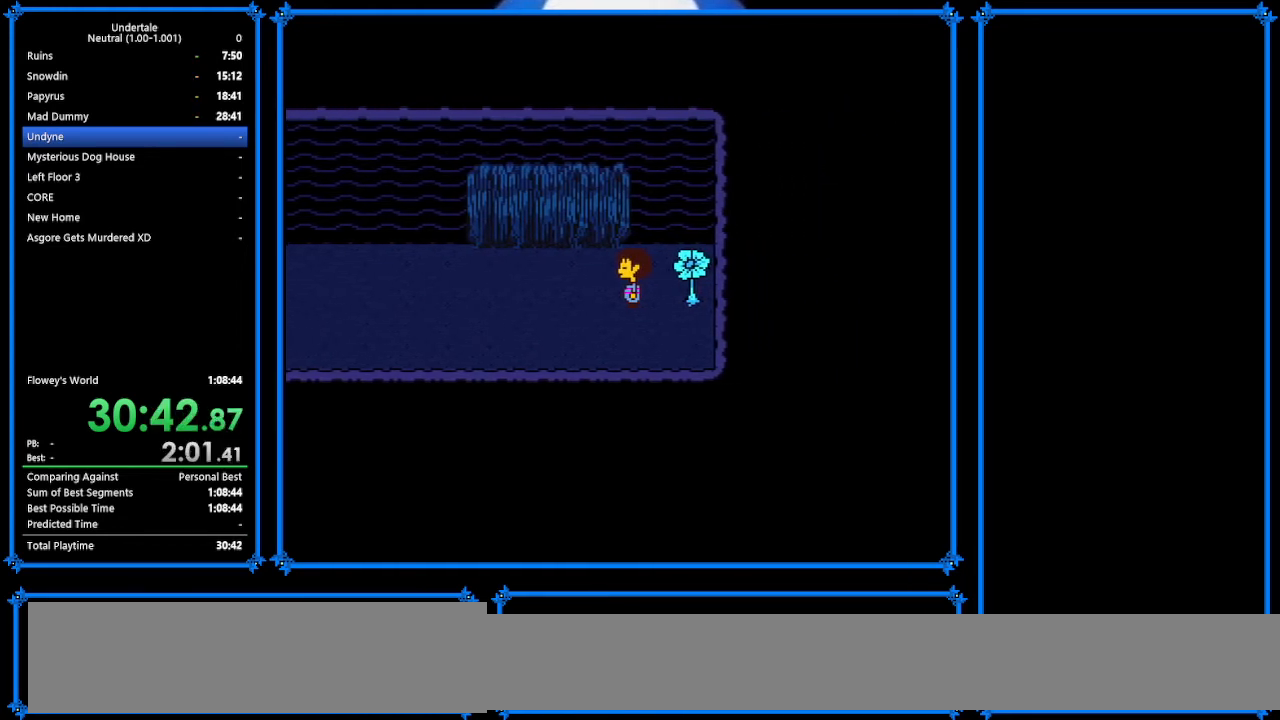
{"keys": ["right"], "events": []}